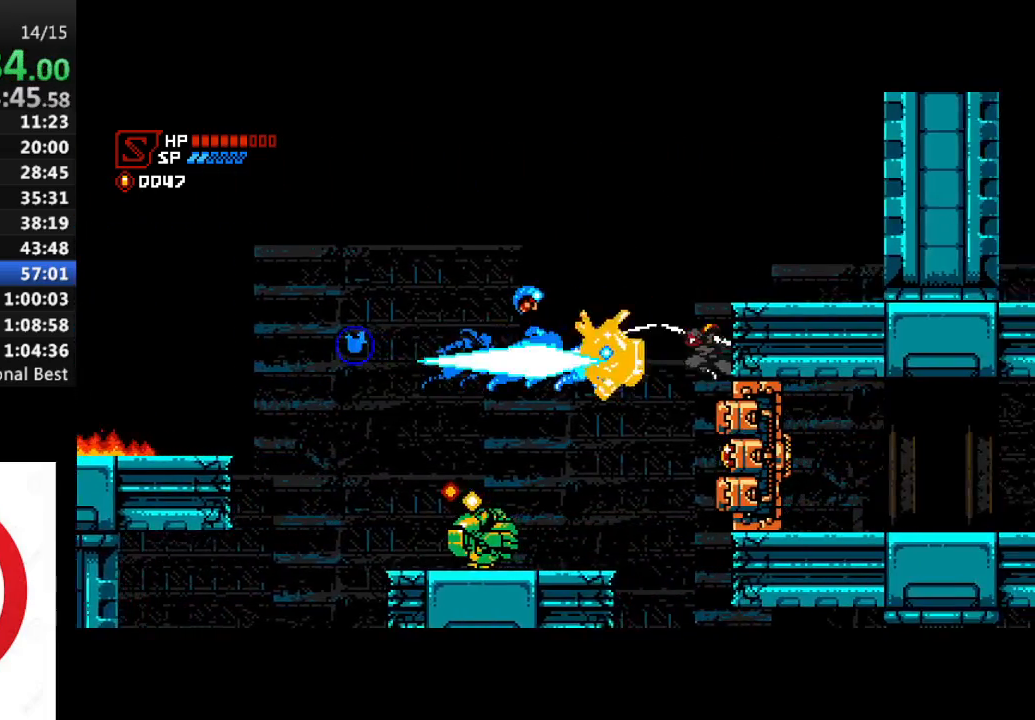
Gameplay with a controller (PlayStation layout); each line is a JSON object with the inputs held at the frame after it (dt_ms = milliseconds from this image to that frame). "events" lists button and stick changes between this image and that frame as [ms after this image, input, new state], when the widget could be followed in between.
{"dt_ms": 500, "buttons": ["DPAD_LEFT"], "left_stick": "center", "right_stick": "center", "events": [[217, "DPAD_LEFT", "up"], [300, "DPAD_LEFT", "down"]]}
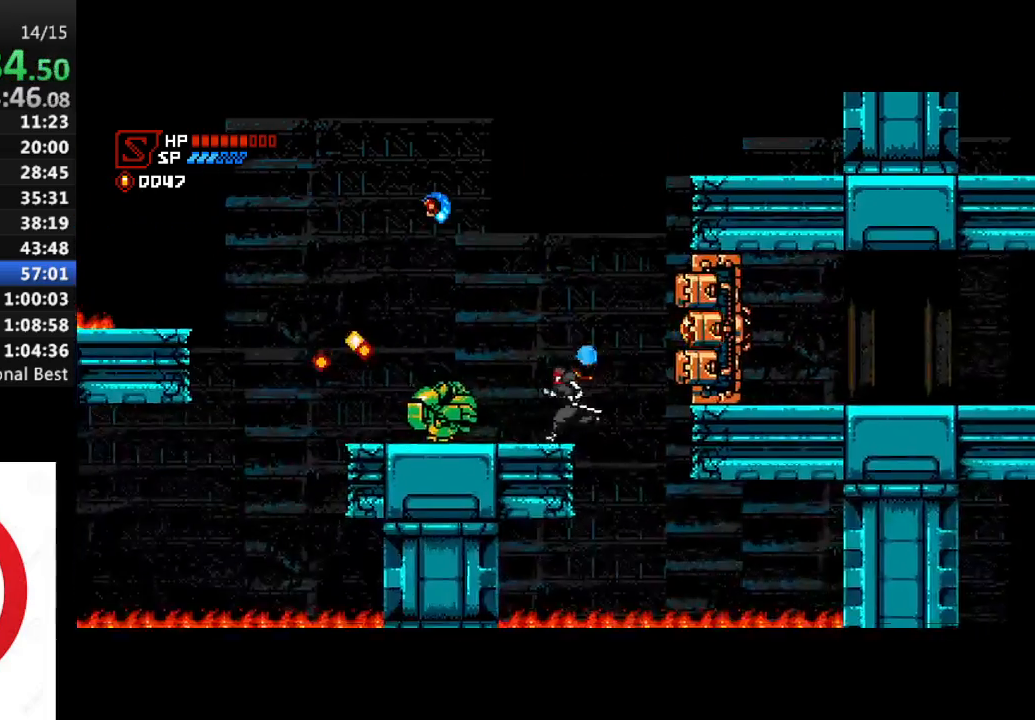
{"dt_ms": 500, "buttons": ["DPAD_RIGHT"], "left_stick": "center", "right_stick": "center", "events": [[67, "SQUARE", "down"], [167, "SQUARE", "up"], [183, "DPAD_LEFT", "up"], [300, "SQUARE", "down"], [333, "SQUARE", "up"], [367, "DPAD_RIGHT", "down"]]}
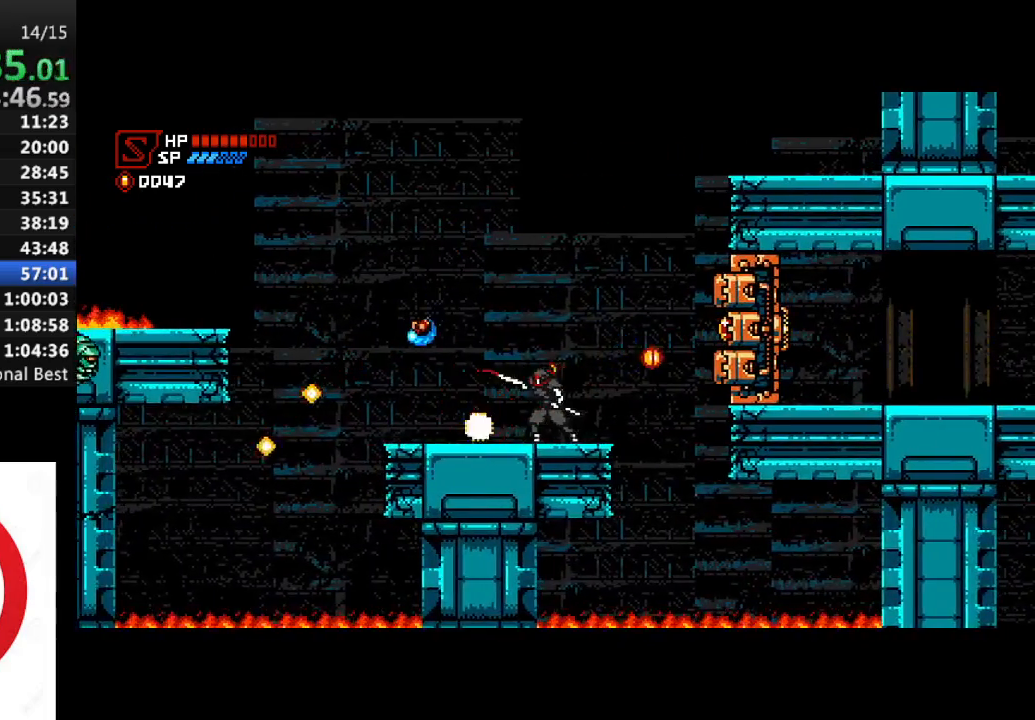
{"dt_ms": 500, "buttons": ["SQUARE"], "left_stick": "center", "right_stick": "center", "events": [[17, "CROSS", "down"], [50, "DPAD_RIGHT", "up"], [117, "SQUARE", "down"], [133, "DPAD_RIGHT", "down"], [183, "CROSS", "up"], [217, "SQUARE", "up"], [417, "DPAD_RIGHT", "up"], [417, "SQUARE", "down"]]}
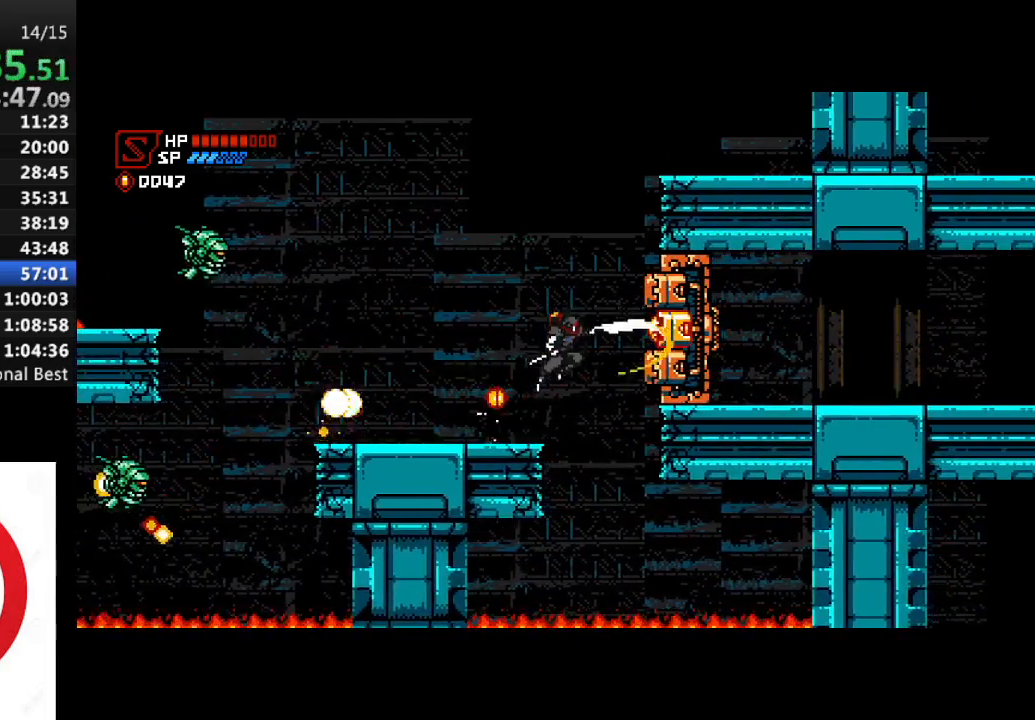
{"dt_ms": 500, "buttons": ["DPAD_LEFT"], "left_stick": "center", "right_stick": "center", "events": [[17, "SQUARE", "up"], [167, "CROSS", "down"], [183, "DPAD_LEFT", "down"], [217, "SQUARE", "down"], [300, "DPAD_LEFT", "up"], [300, "SQUARE", "up"], [383, "CROSS", "up"], [383, "DPAD_LEFT", "down"]]}
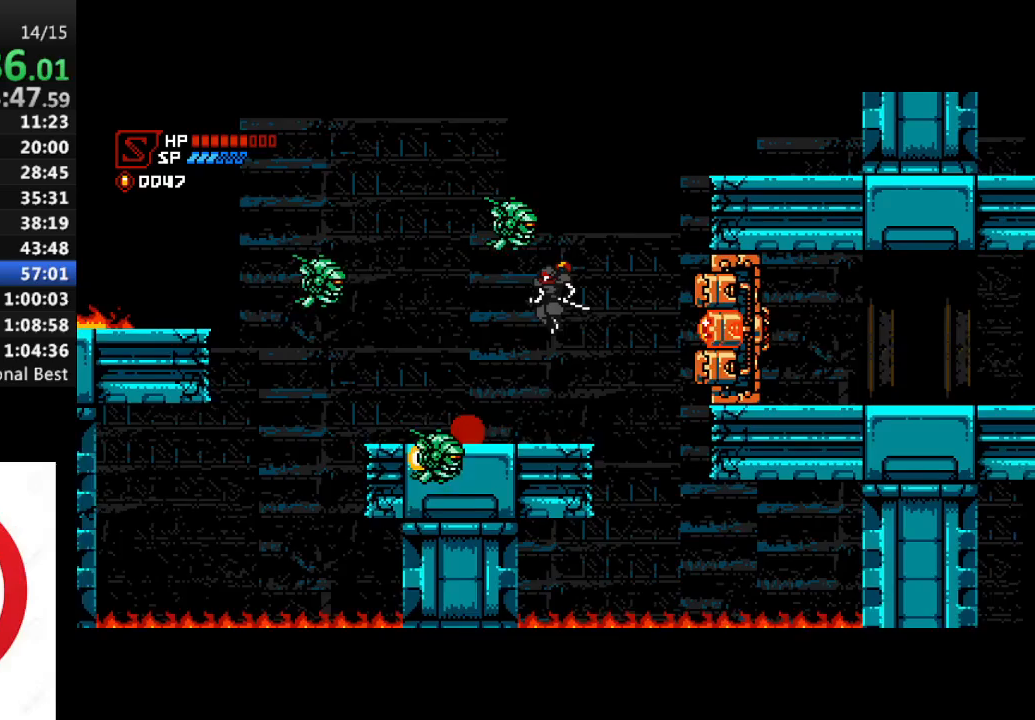
{"dt_ms": 500, "buttons": [], "left_stick": "center", "right_stick": "center", "events": [[117, "DPAD_LEFT", "up"], [133, "SQUARE", "down"], [267, "DPAD_LEFT", "down"], [383, "DPAD_LEFT", "up"], [467, "SQUARE", "up"]]}
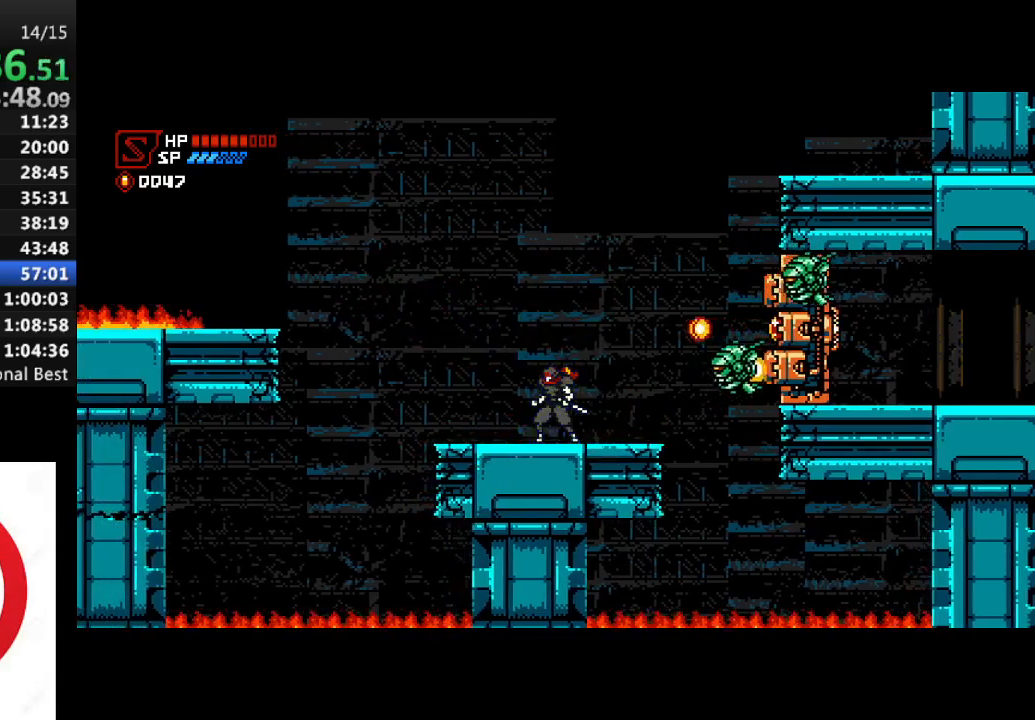
{"dt_ms": 500, "buttons": ["SQUARE"], "left_stick": "center", "right_stick": "center", "events": [[33, "DPAD_RIGHT", "down"], [417, "CROSS", "down"], [467, "SQUARE", "down"], [500, "CROSS", "up"], [500, "DPAD_RIGHT", "up"]]}
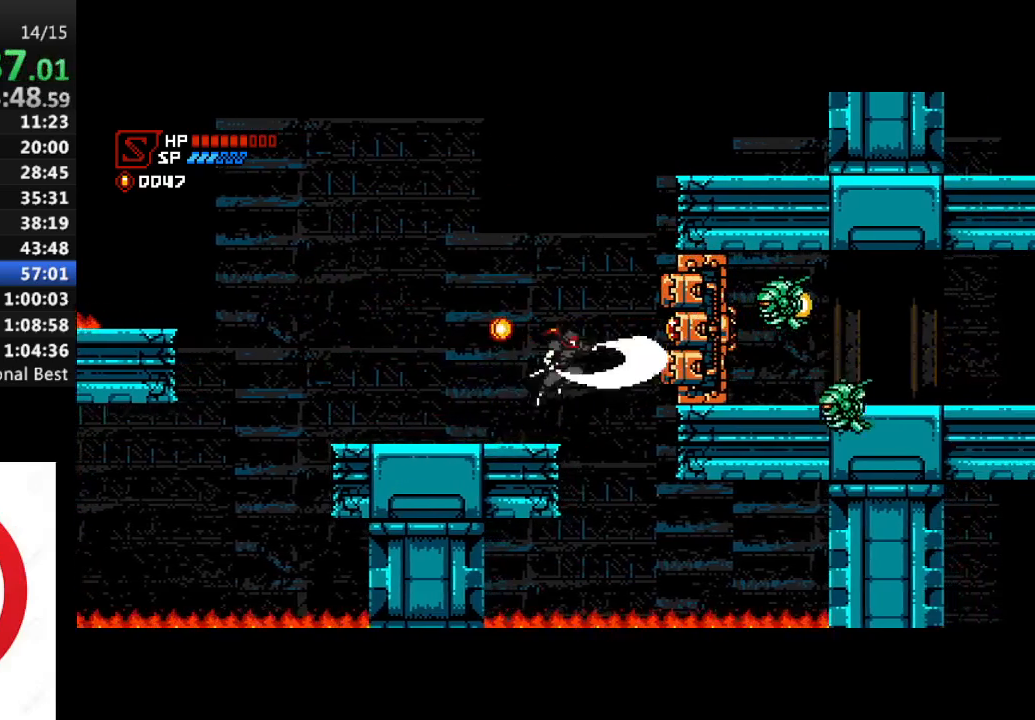
{"dt_ms": 500, "buttons": [], "left_stick": "center", "right_stick": "center", "events": [[50, "SQUARE", "up"], [167, "SQUARE", "down"], [250, "SQUARE", "up"], [350, "CROSS", "down"], [400, "SQUARE", "down"], [433, "CROSS", "up"], [483, "SQUARE", "up"]]}
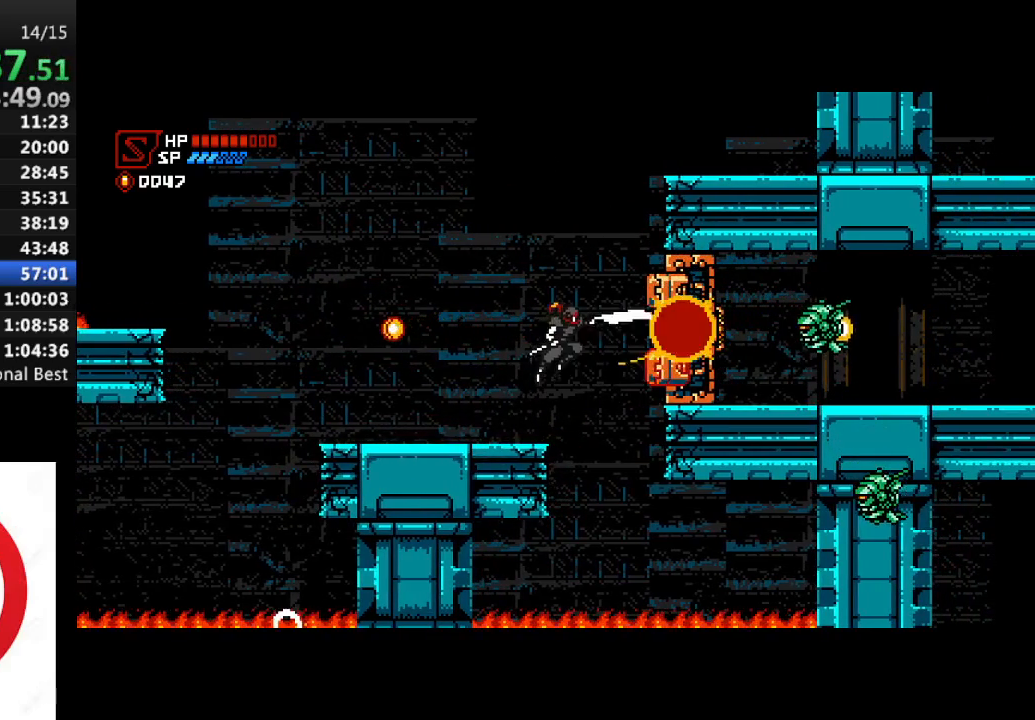
{"dt_ms": 500, "buttons": ["CROSS", "SQUARE"], "left_stick": "center", "right_stick": "center", "events": [[67, "SQUARE", "down"], [150, "SQUARE", "up"], [250, "SQUARE", "down"], [333, "SQUARE", "up"], [400, "CROSS", "down"], [450, "SQUARE", "down"]]}
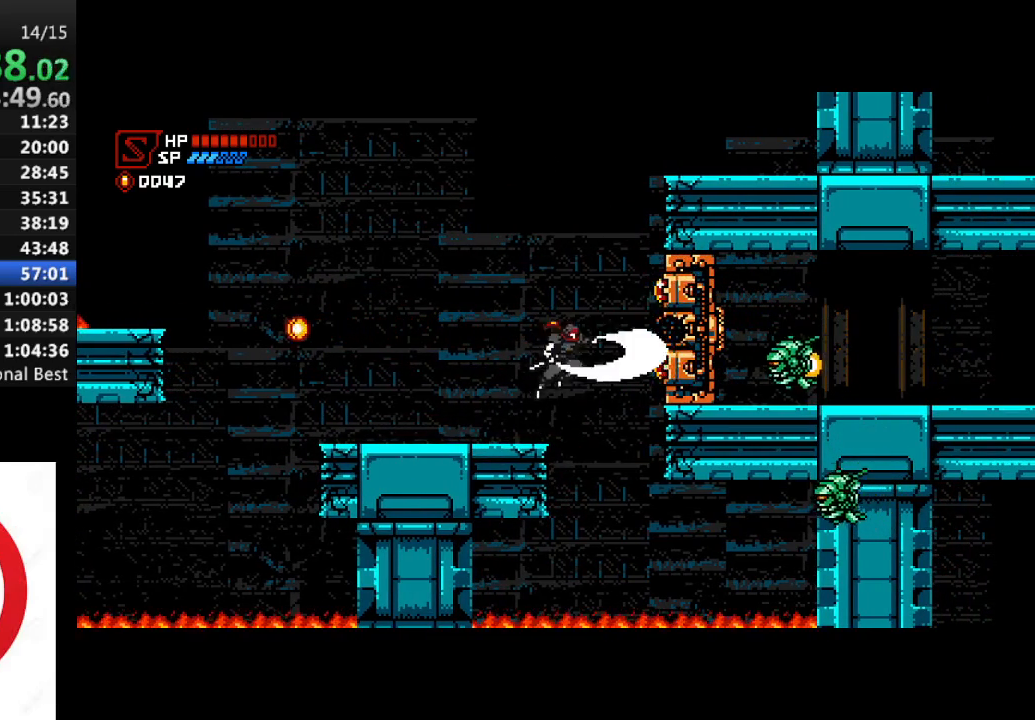
{"dt_ms": 500, "buttons": [], "left_stick": "center", "right_stick": "center", "events": [[33, "SQUARE", "up"], [100, "SQUARE", "down"], [133, "CROSS", "up"], [183, "SQUARE", "up"], [267, "SQUARE", "down"], [350, "SQUARE", "up"], [433, "SQUARE", "down"], [500, "SQUARE", "up"]]}
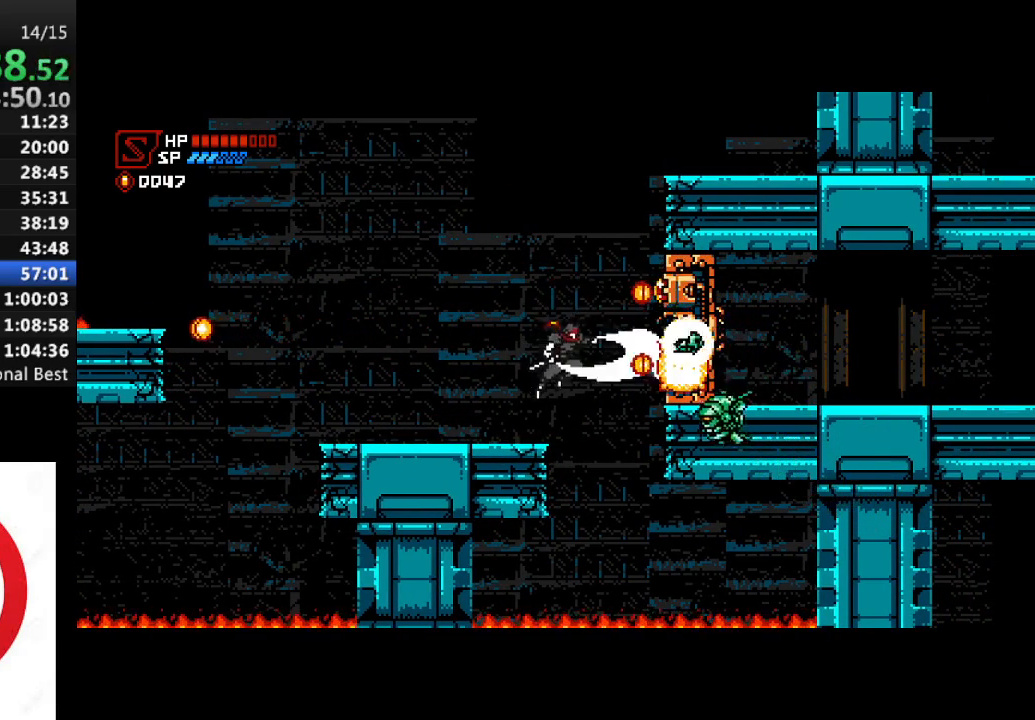
{"dt_ms": 500, "buttons": ["SQUARE"], "left_stick": "center", "right_stick": "center", "events": [[67, "CROSS", "down"], [117, "SQUARE", "down"], [217, "SQUARE", "up"], [300, "CROSS", "up"], [300, "SQUARE", "down"], [417, "SQUARE", "up"], [500, "SQUARE", "down"]]}
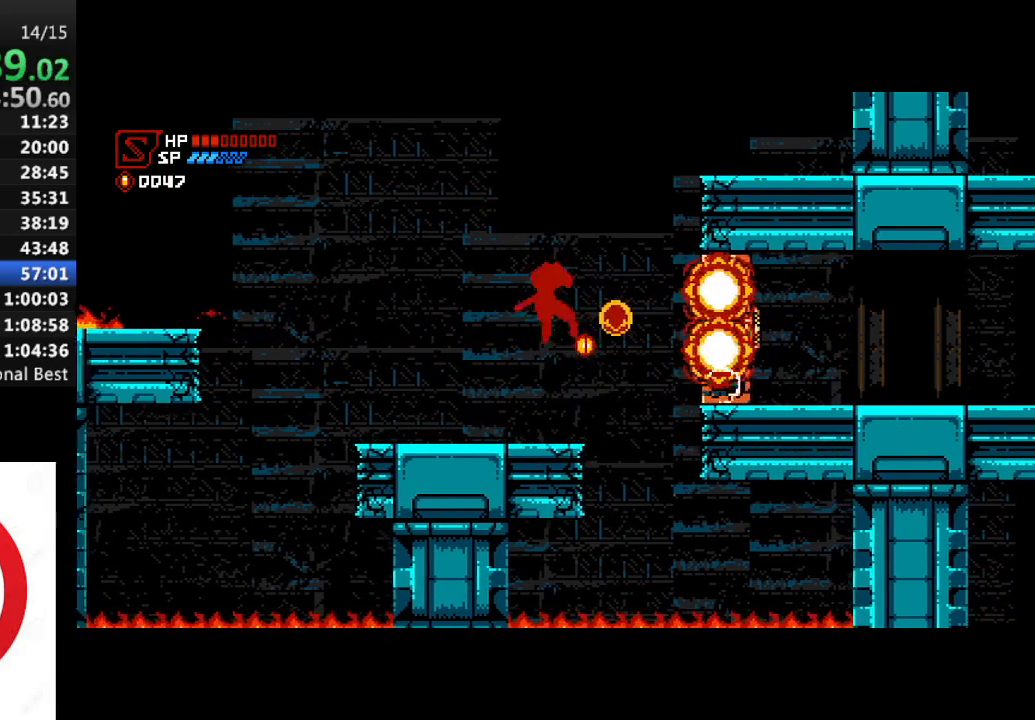
{"dt_ms": 500, "buttons": ["CROSS", "DPAD_RIGHT"], "left_stick": "center", "right_stick": "center", "events": [[117, "DPAD_RIGHT", "down"], [133, "SQUARE", "up"], [433, "CROSS", "down"]]}
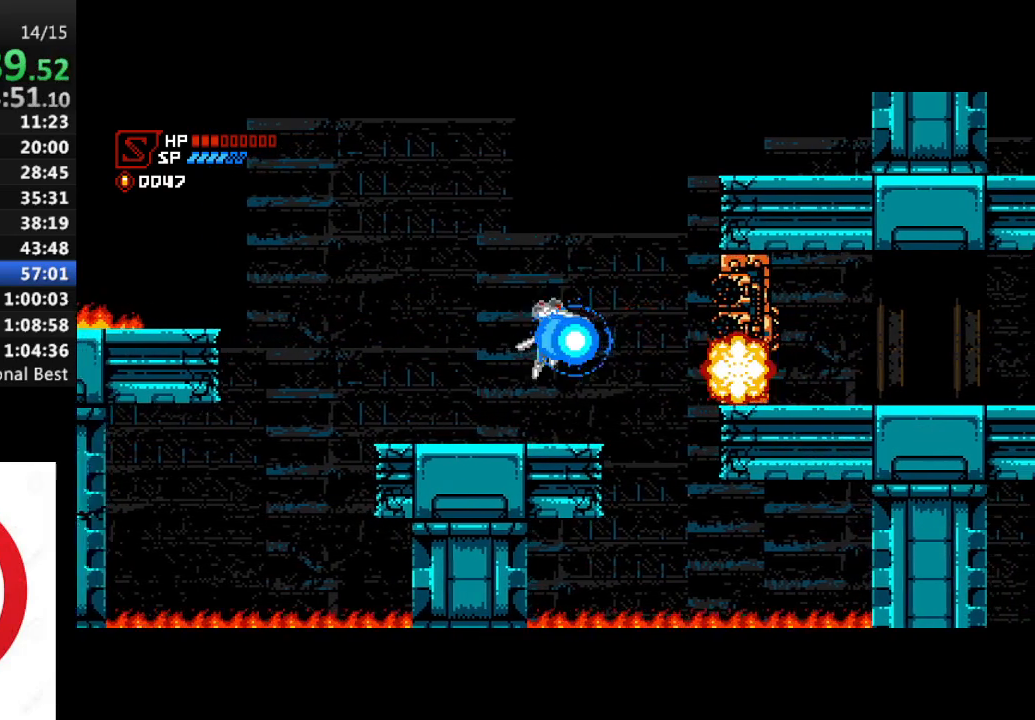
{"dt_ms": 500, "buttons": [], "left_stick": "center", "right_stick": "center", "events": [[17, "SQUARE", "down"], [67, "DPAD_RIGHT", "up"], [167, "SQUARE", "up"], [183, "CROSS", "up"], [200, "DPAD_LEFT", "down"], [350, "DPAD_LEFT", "up"]]}
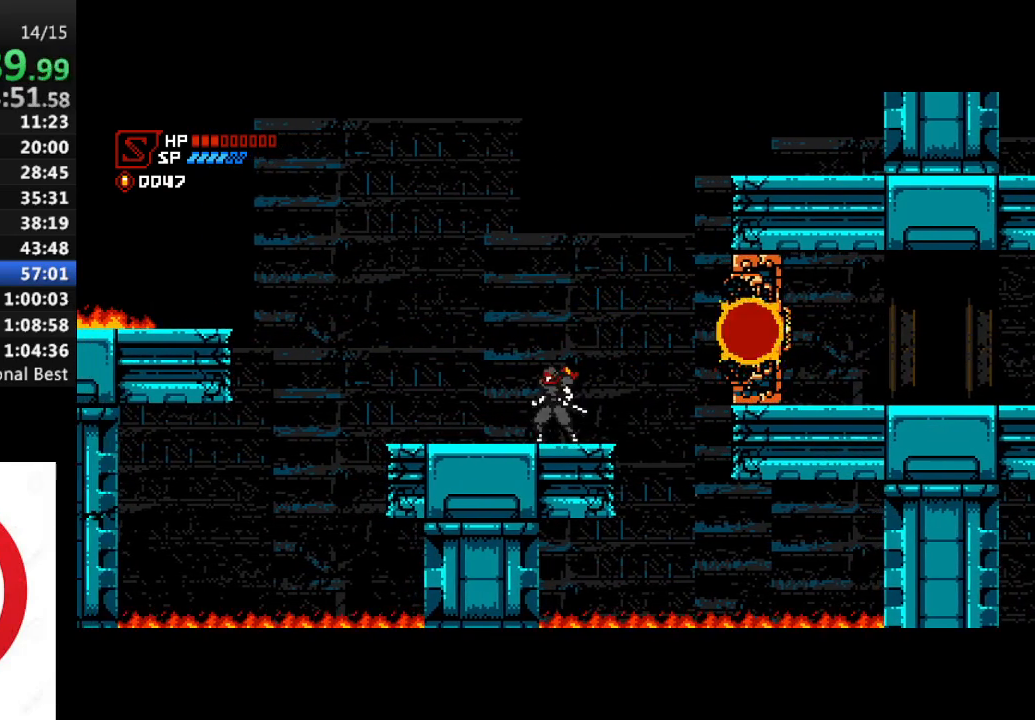
{"dt_ms": 500, "buttons": ["DPAD_RIGHT"], "left_stick": "center", "right_stick": "center", "events": [[100, "DPAD_RIGHT", "down"], [233, "CROSS", "down"], [417, "CROSS", "up"]]}
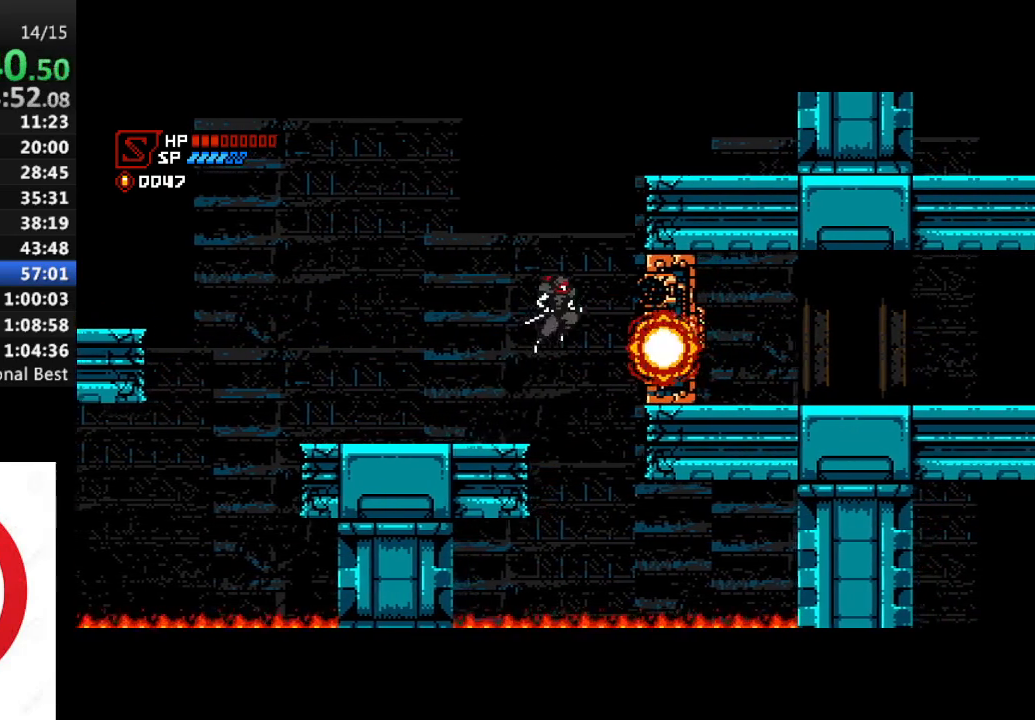
{"dt_ms": 500, "buttons": ["DPAD_RIGHT"], "left_stick": "center", "right_stick": "center", "events": [[217, "CROSS", "down"], [333, "CROSS", "up"]]}
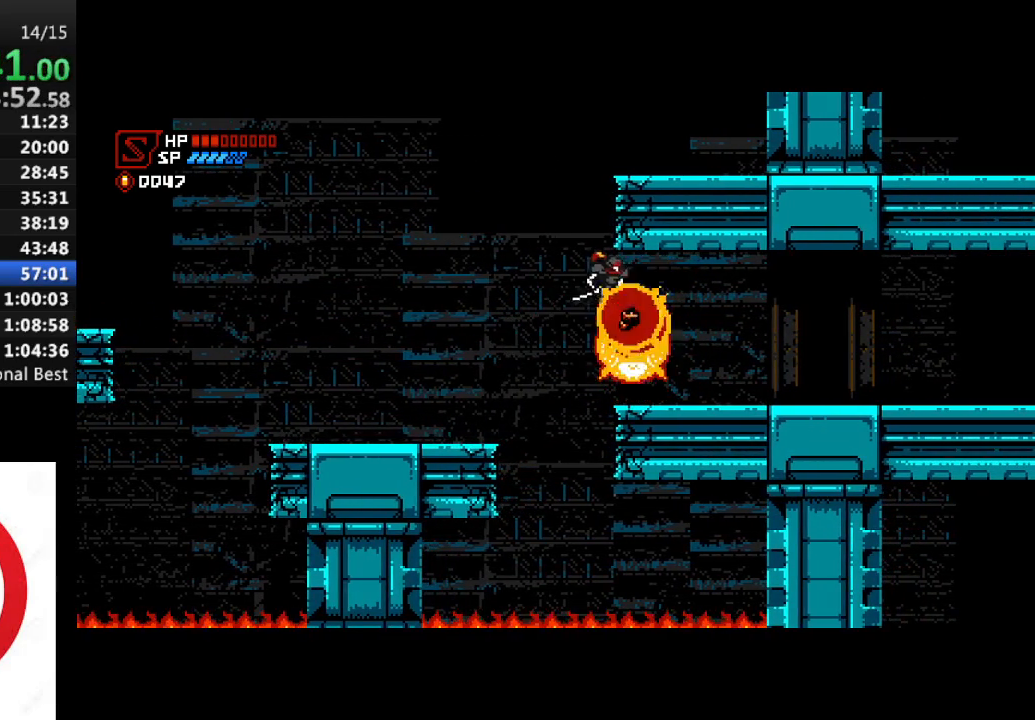
{"dt_ms": 500, "buttons": ["R1", "DPAD_RIGHT"], "left_stick": "center", "right_stick": "center", "events": [[367, "R1", "down"]]}
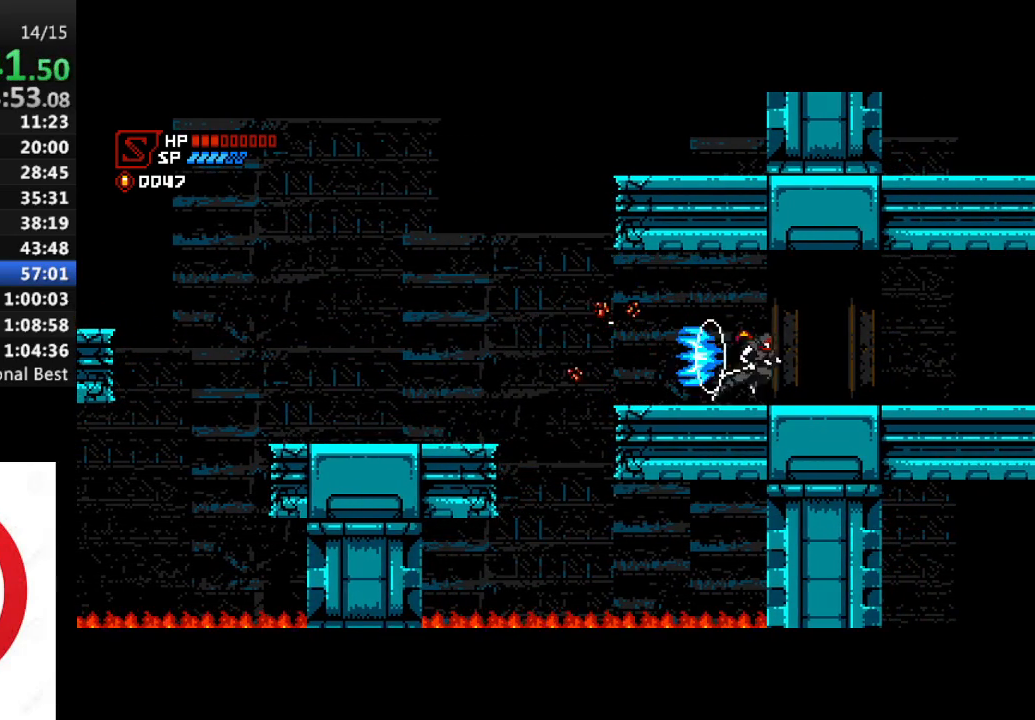
{"dt_ms": 500, "buttons": ["R1", "DPAD_RIGHT"], "left_stick": "center", "right_stick": "center", "events": []}
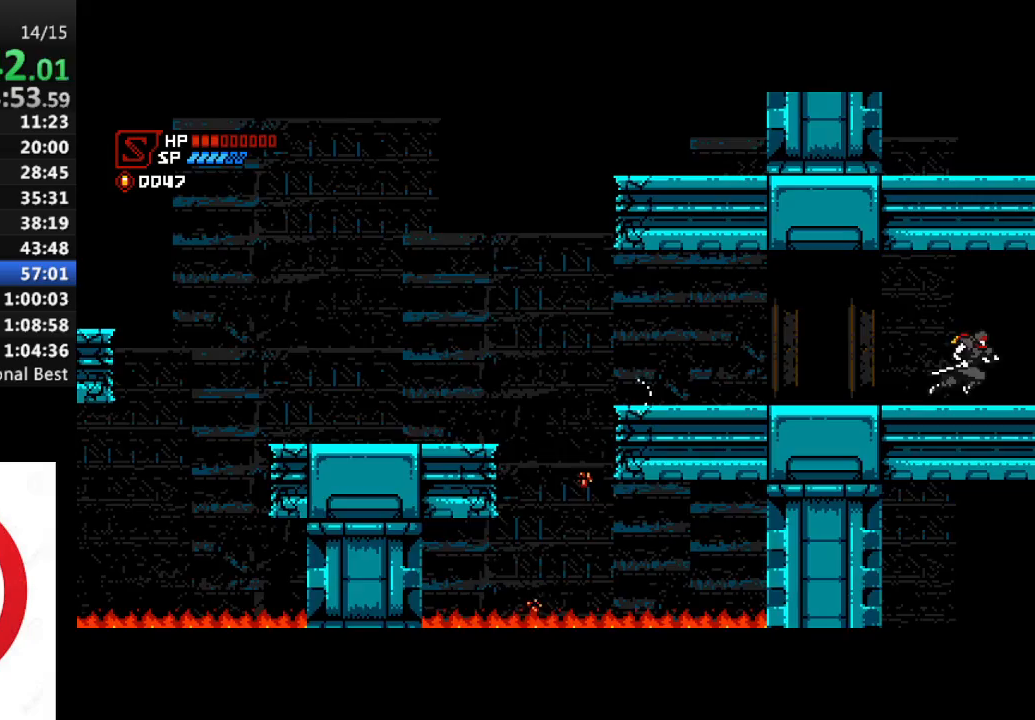
{"dt_ms": 500, "buttons": ["R1", "DPAD_RIGHT"], "left_stick": "center", "right_stick": "center", "events": []}
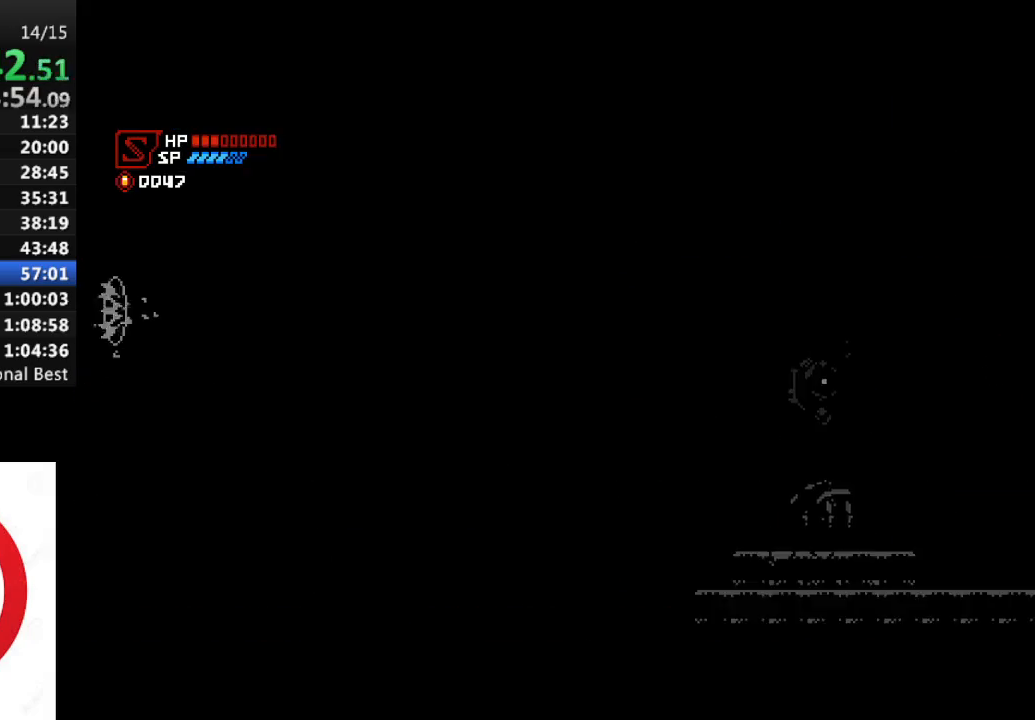
{"dt_ms": 500, "buttons": ["R1", "DPAD_RIGHT"], "left_stick": "center", "right_stick": "center", "events": []}
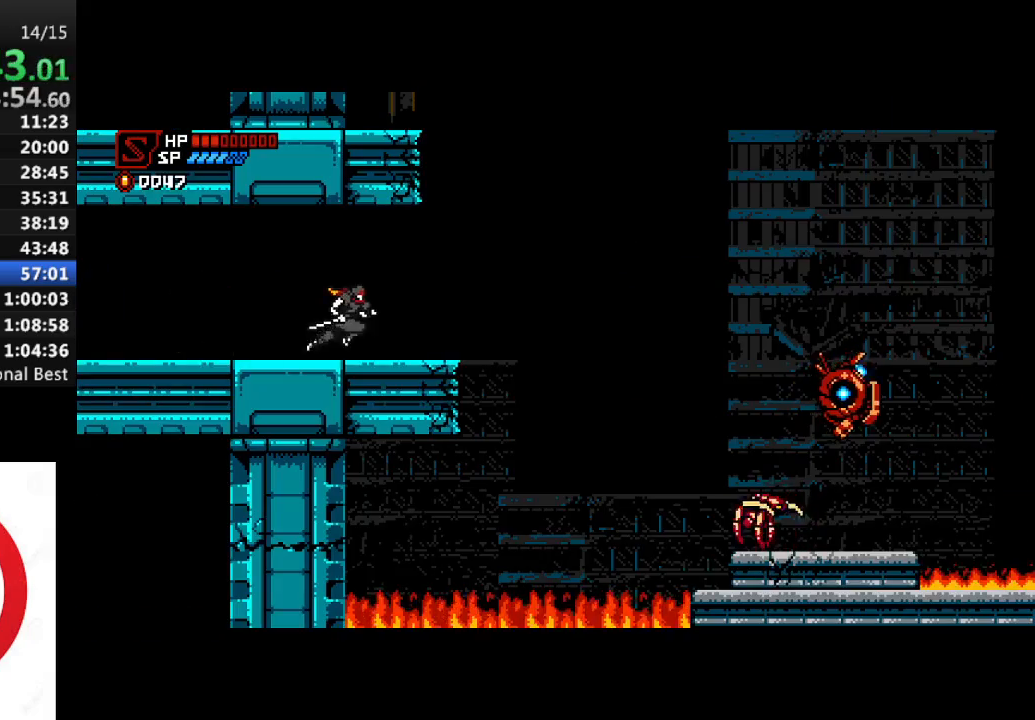
{"dt_ms": 500, "buttons": ["R1", "DPAD_RIGHT"], "left_stick": "center", "right_stick": "center", "events": [[217, "CROSS", "down"], [367, "CROSS", "up"]]}
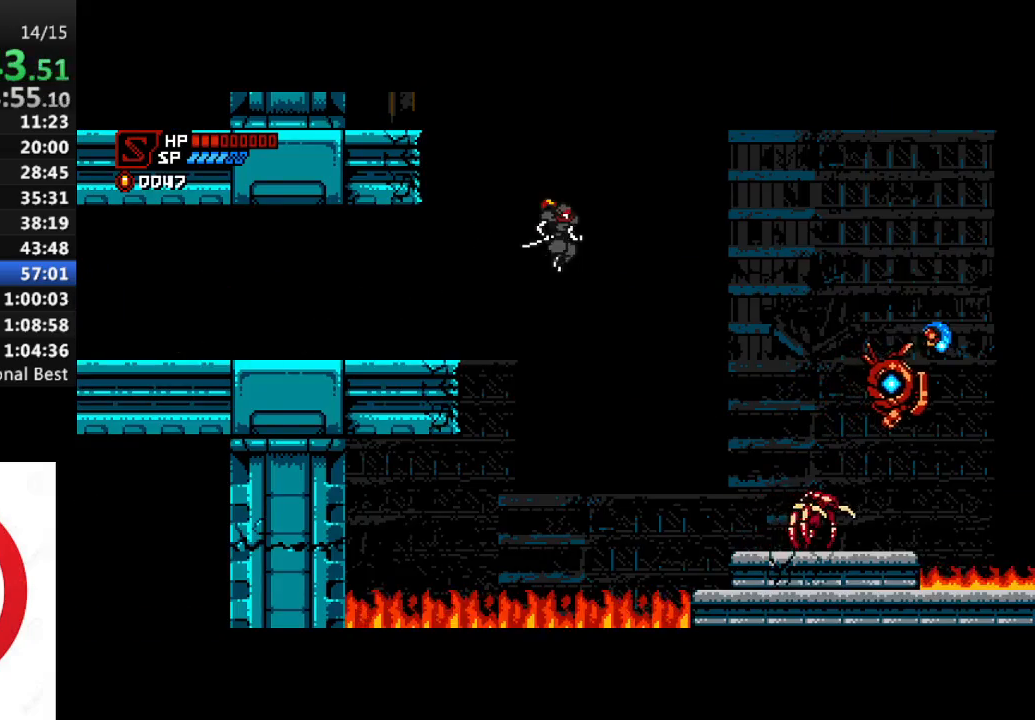
{"dt_ms": 500, "buttons": ["R1", "DPAD_RIGHT"], "left_stick": "center", "right_stick": "center", "events": [[350, "SQUARE", "down"], [450, "SQUARE", "up"]]}
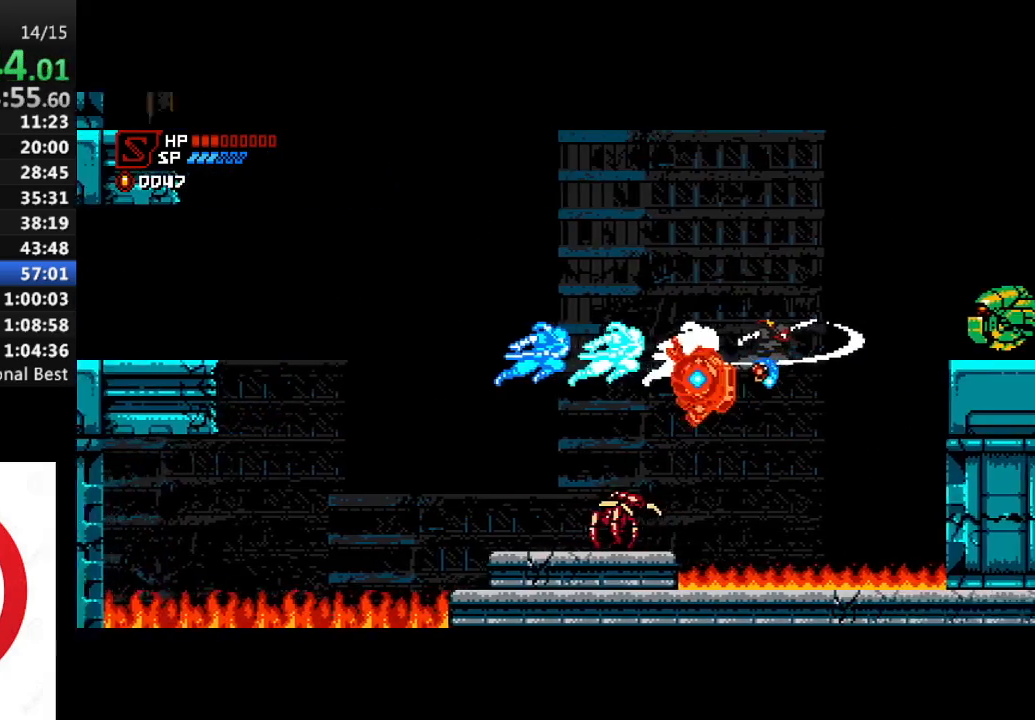
{"dt_ms": 500, "buttons": ["SQUARE", "R1", "DPAD_RIGHT"], "left_stick": "center", "right_stick": "center", "events": [[83, "CROSS", "down"], [250, "CROSS", "up"], [483, "SQUARE", "down"]]}
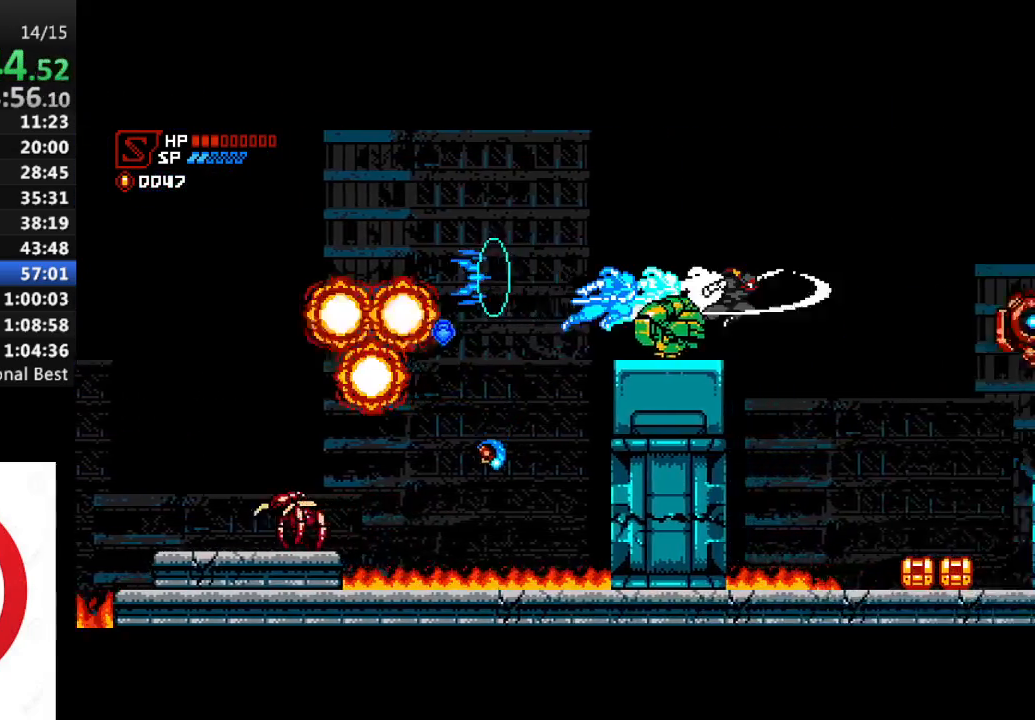
{"dt_ms": 500, "buttons": ["R1", "DPAD_RIGHT"], "left_stick": "center", "right_stick": "center", "events": [[83, "SQUARE", "up"], [350, "CROSS", "down"], [433, "CROSS", "up"]]}
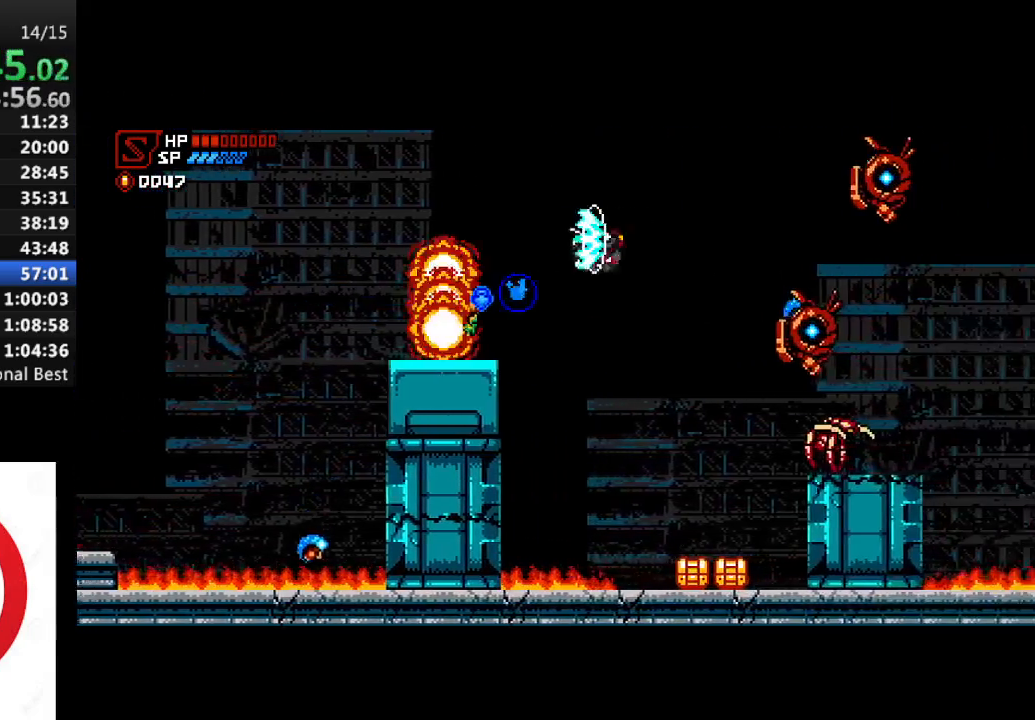
{"dt_ms": 500, "buttons": ["R1", "DPAD_RIGHT"], "left_stick": "center", "right_stick": "center", "events": [[333, "SQUARE", "down"], [433, "SQUARE", "up"]]}
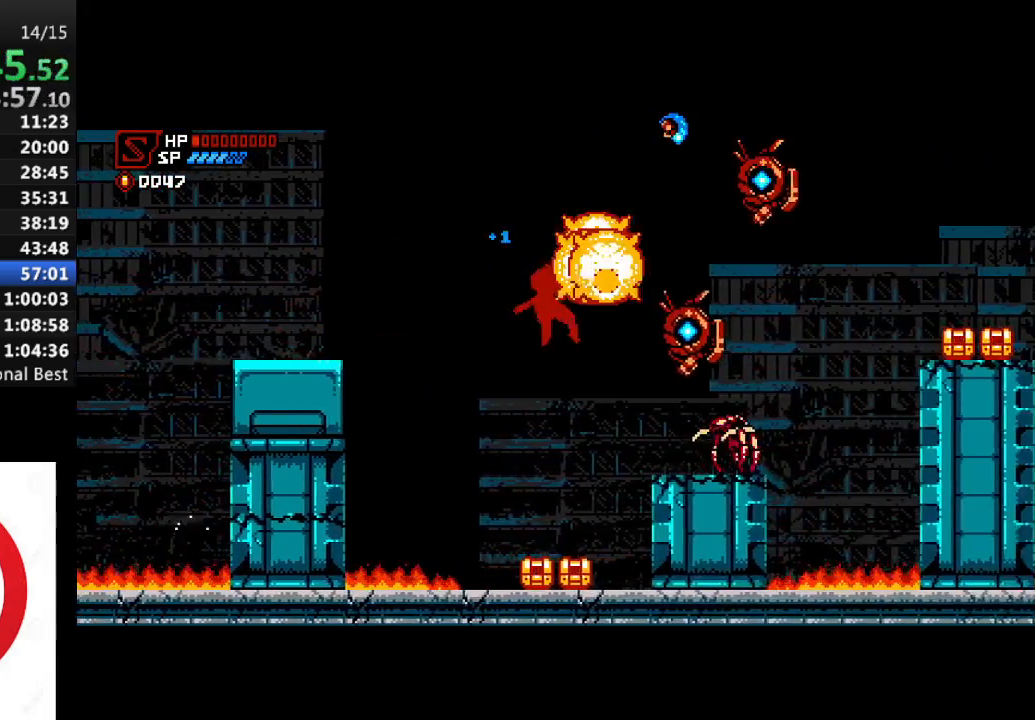
{"dt_ms": 500, "buttons": [], "left_stick": "center", "right_stick": "center", "events": [[283, "R1", "up"], [400, "DPAD_RIGHT", "up"]]}
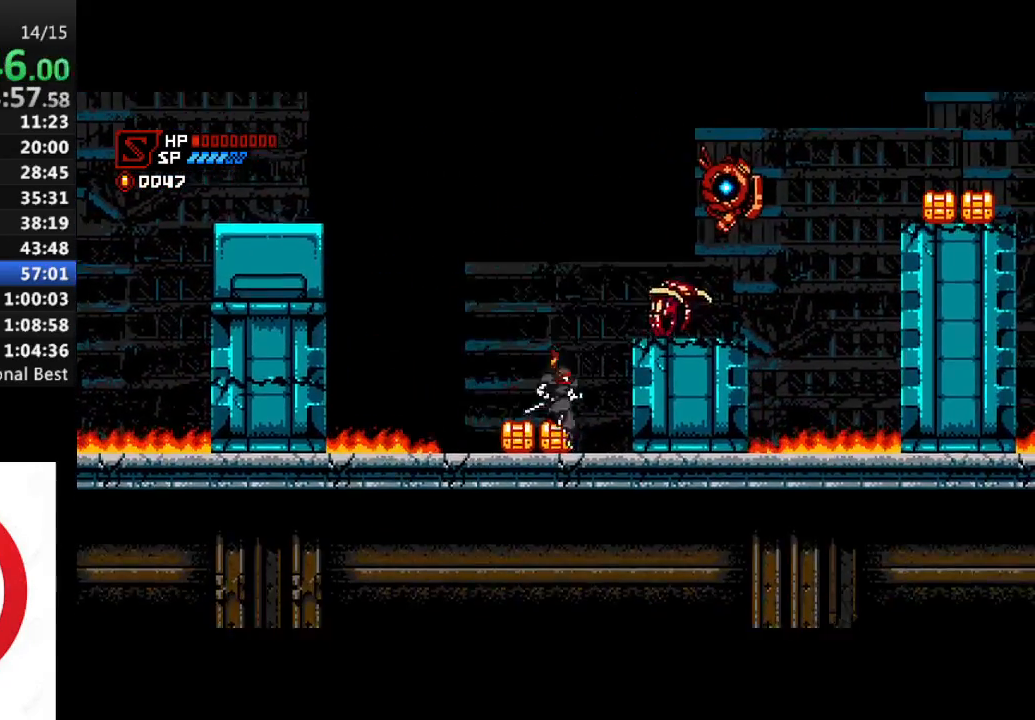
{"dt_ms": 1000, "buttons": ["CROSS", "SQUARE"], "left_stick": "center", "right_stick": "center"}
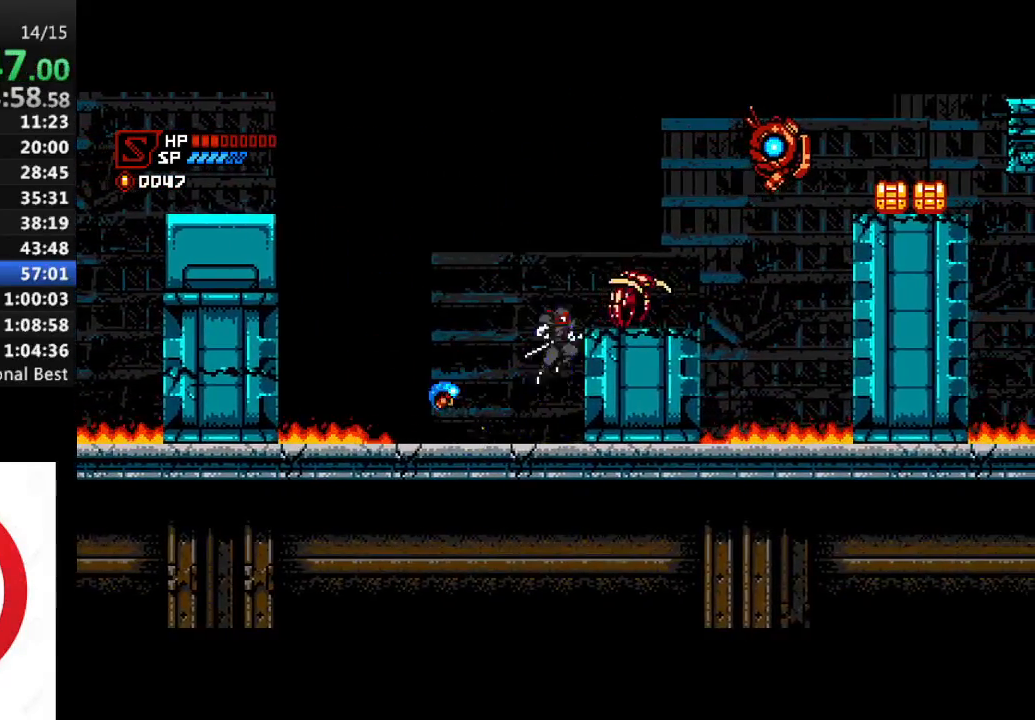
{"dt_ms": 500, "buttons": ["R1", "DPAD_RIGHT"], "left_stick": "center", "right_stick": "center", "events": [[67, "DPAD_RIGHT", "down"], [100, "SQUARE", "up"], [200, "CROSS", "up"], [333, "DPAD_RIGHT", "up"], [450, "DPAD_RIGHT", "down"], [500, "R1", "down"]]}
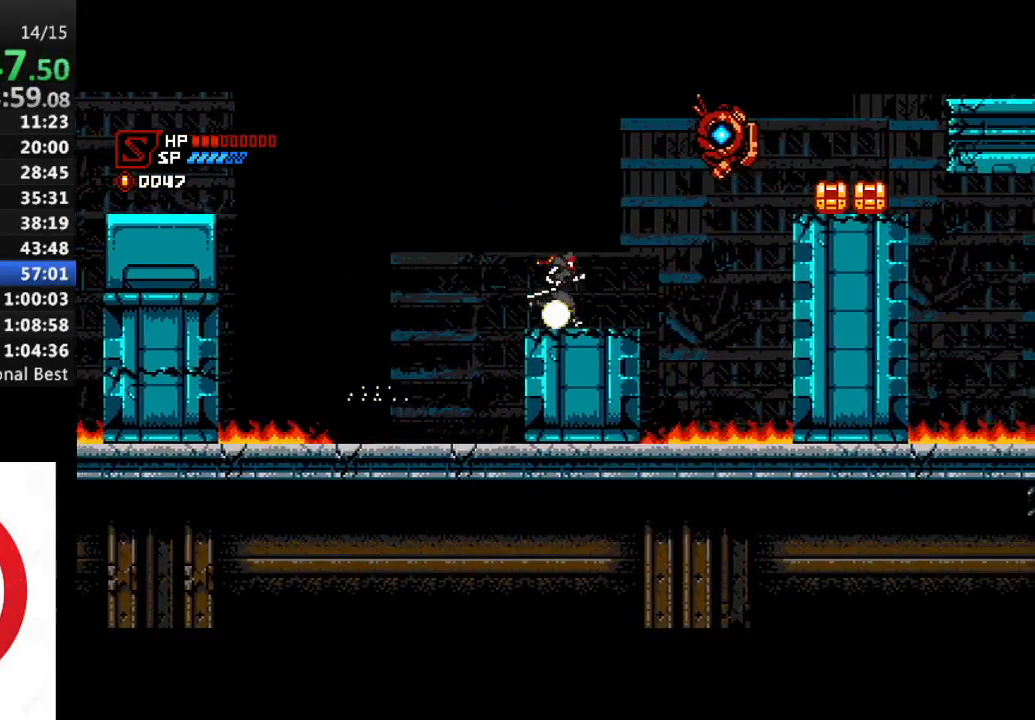
{"dt_ms": 500, "buttons": ["R1", "DPAD_RIGHT"], "left_stick": "center", "right_stick": "center", "events": [[100, "CROSS", "down"], [267, "SQUARE", "down"], [283, "CROSS", "up"], [350, "SQUARE", "up"]]}
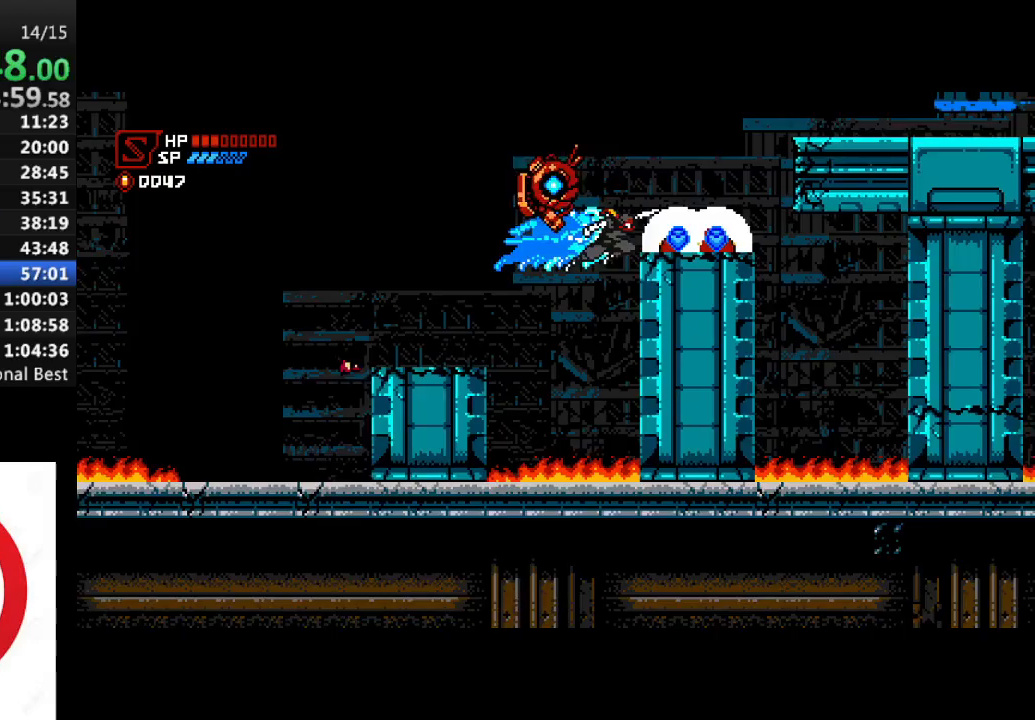
{"dt_ms": 500, "buttons": ["DPAD_RIGHT"], "left_stick": "center", "right_stick": "center", "events": [[117, "CROSS", "down"], [283, "CROSS", "up"], [300, "R1", "up"]]}
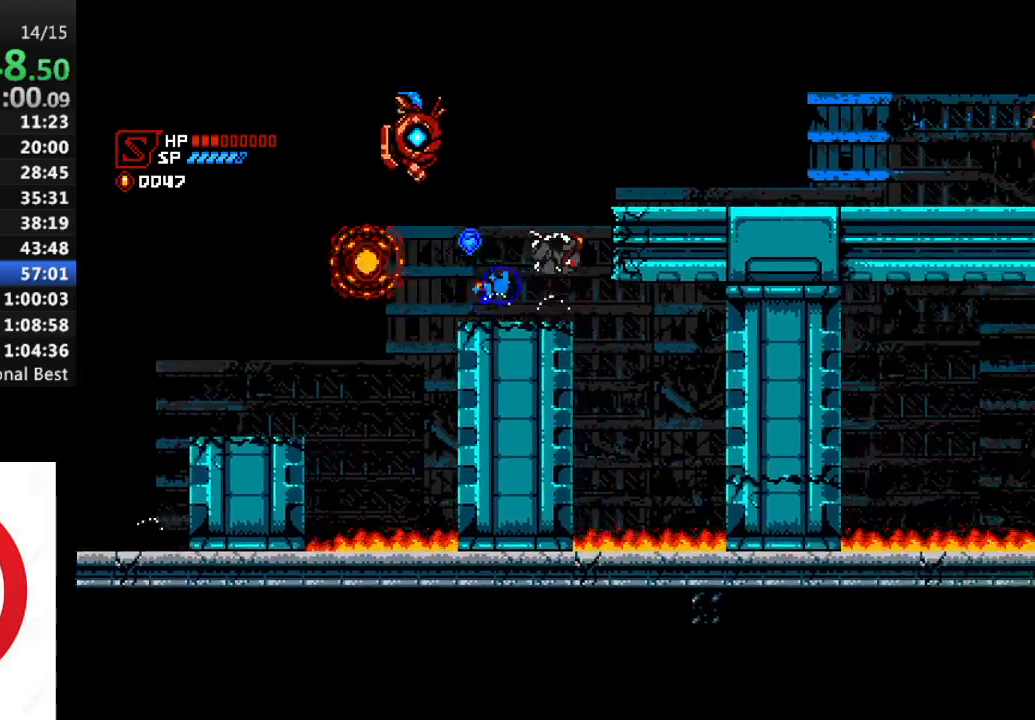
{"dt_ms": 500, "buttons": ["CROSS", "DPAD_LEFT"], "left_stick": "center", "right_stick": "center", "events": [[67, "DPAD_RIGHT", "up"], [117, "CROSS", "down"], [283, "DPAD_RIGHT", "down"], [333, "DPAD_RIGHT", "up"], [367, "DPAD_LEFT", "down"], [433, "CROSS", "up"], [483, "CROSS", "down"]]}
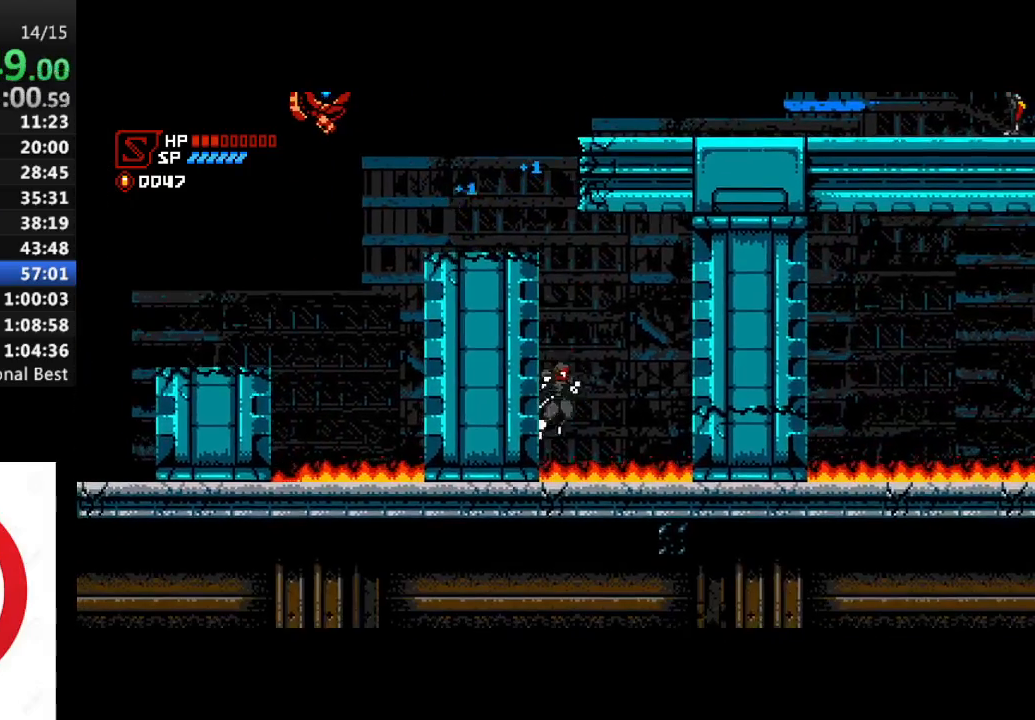
{"dt_ms": 500, "buttons": ["CROSS", "DPAD_LEFT"], "left_stick": "center", "right_stick": "center", "events": [[67, "SQUARE", "down"], [317, "SQUARE", "up"], [367, "CROSS", "up"], [483, "CROSS", "down"]]}